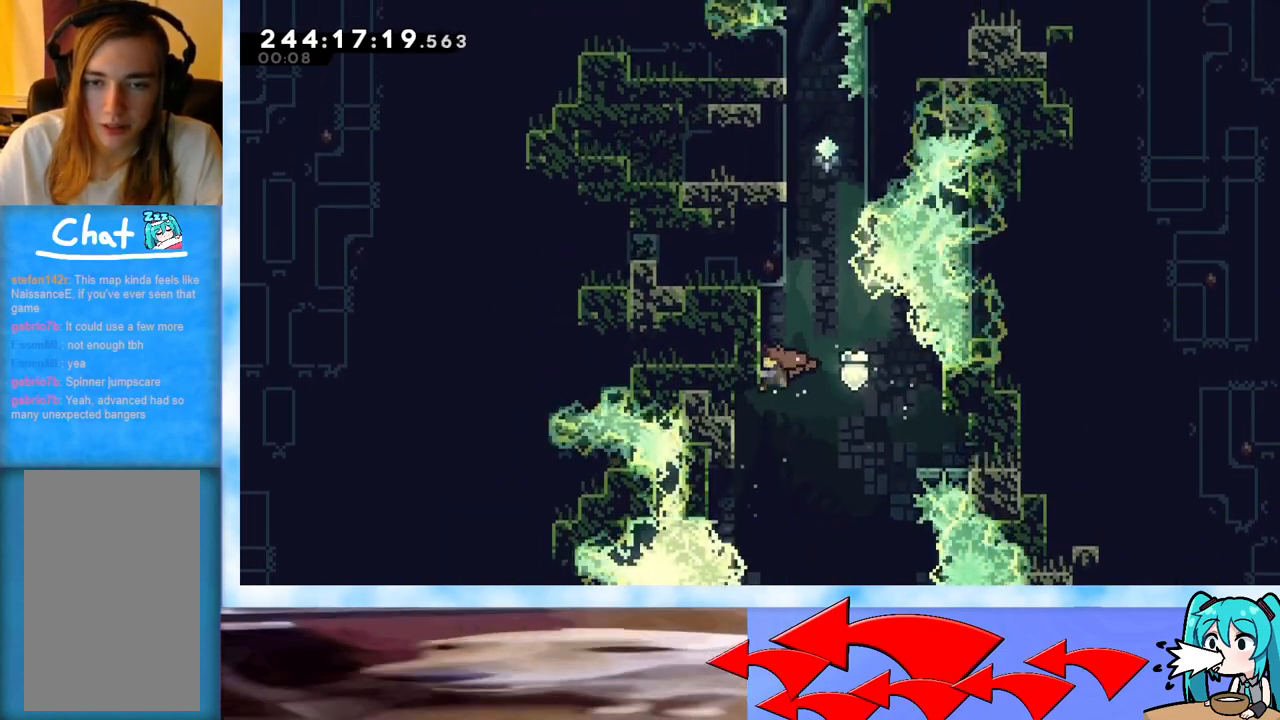
Gameplay with keyboard; each line is a JSON object with the keys held at the frame after it. "events" lists presses ("down") and releases ("up") of "dash", "demo", "down", "grab", "j2", "jump", "left", "pause", "right" and "up" between this image and that frame as [ms after this image, input, new state], when the widget could be followed in between. No other keys are recorded. Mouse input is not recorded. Key names are as the overlay labels them; some are game actions (e.g. jump) rather than physical keys.
{"keys": ["jump", "left"], "events": [[16, "jump", "down"], [16, "left", "up"], [150, "grab", "up"], [150, "jump", "up"], [200, "jump", "down"], [283, "left", "down"]]}
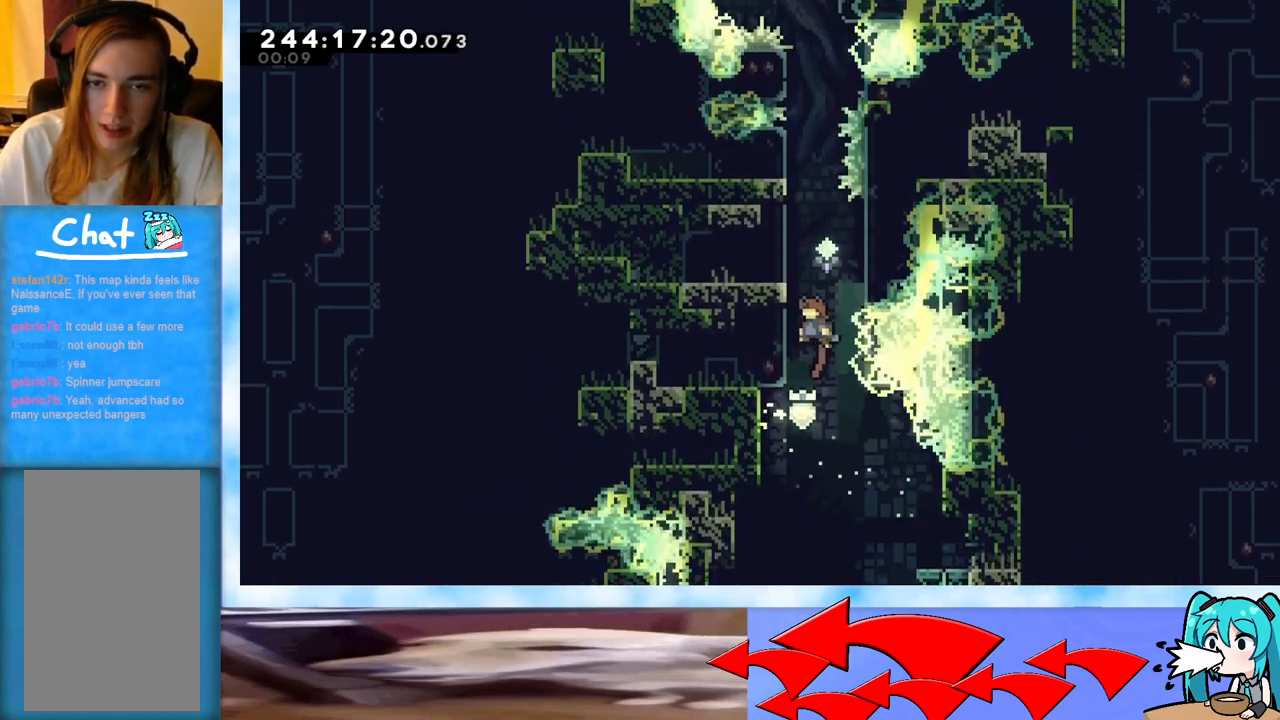
{"keys": ["grab", "jump", "left"], "events": [[34, "jump", "up"], [84, "jump", "down"], [84, "right", "down"], [134, "left", "up"], [267, "jump", "up"], [267, "right", "up"], [317, "jump", "down"], [317, "left", "down"], [468, "grab", "down"]]}
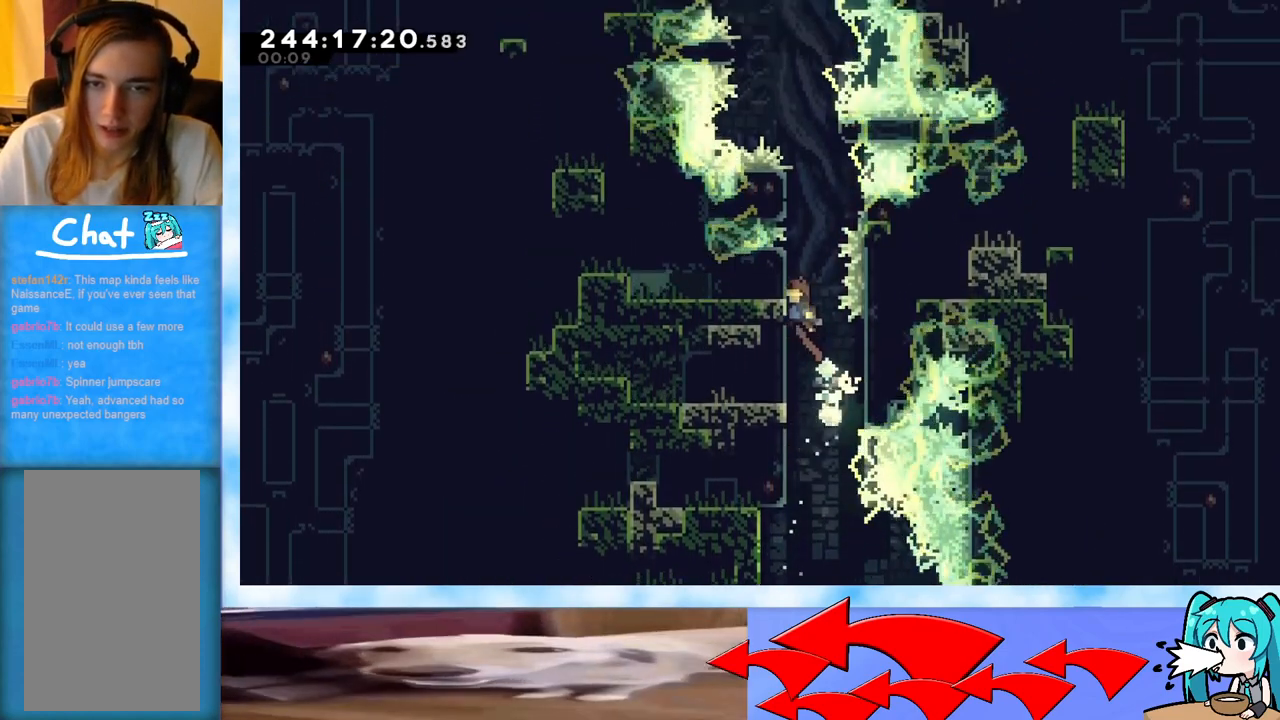
{"keys": ["grab"], "events": [[17, "left", "up"], [50, "jump", "up"], [100, "jump", "down"], [284, "jump", "up"], [334, "jump", "down"], [484, "jump", "up"]]}
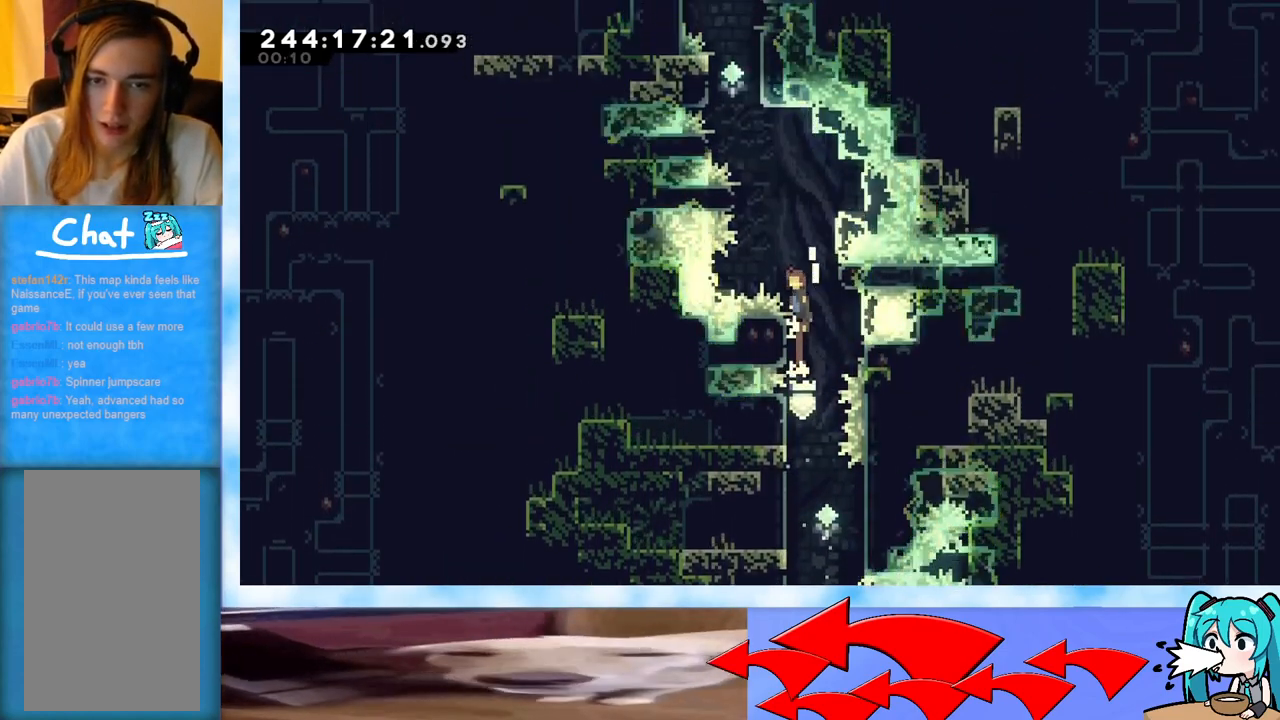
{"keys": ["grab", "jump"], "events": [[17, "jump", "down"], [67, "right", "down"], [167, "right", "up"], [217, "left", "down"], [401, "jump", "up"], [451, "left", "up"], [484, "jump", "down"]]}
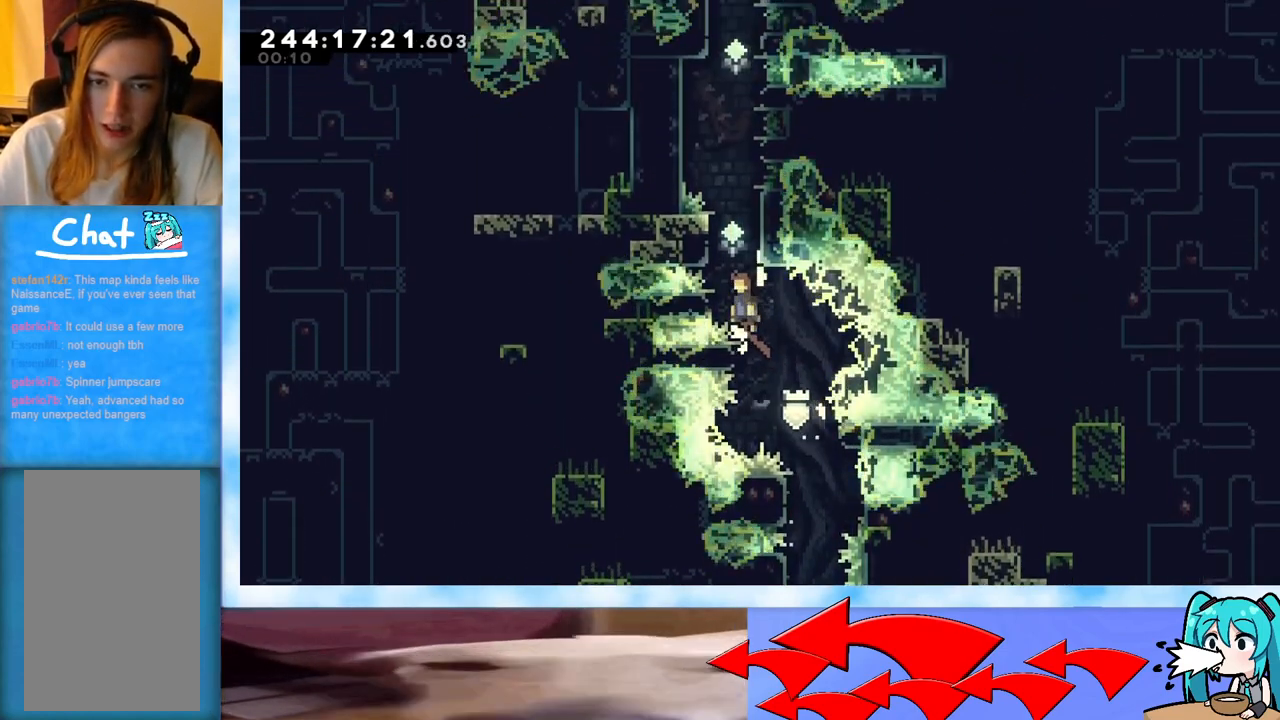
{"keys": ["jump", "left", "up"], "events": [[83, "up", "down"], [133, "grab", "up"], [133, "jump", "up"], [183, "dash", "down"], [317, "dash", "up"], [417, "jump", "down"], [417, "left", "down"]]}
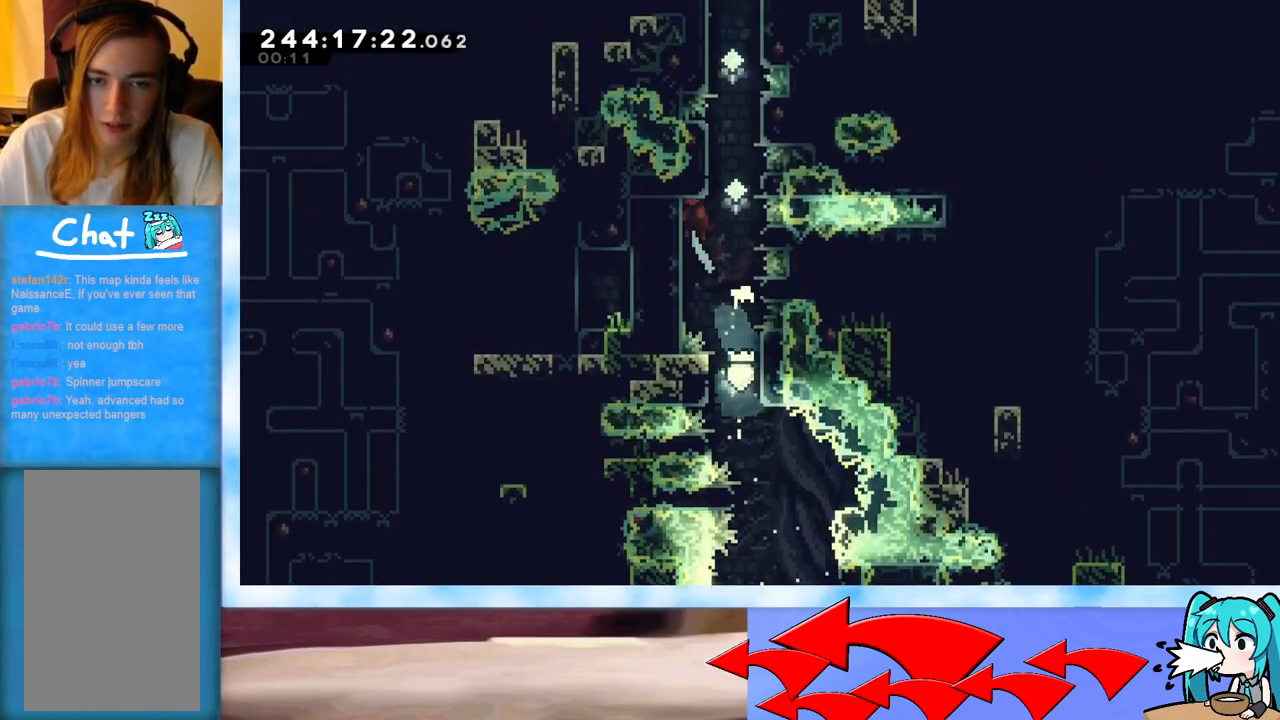
{"keys": ["jump"], "events": [[67, "jump", "up"], [67, "left", "up"], [67, "right", "down"], [67, "up", "up"], [101, "jump", "down"], [234, "jump", "up"], [234, "right", "up"], [284, "jump", "down"]]}
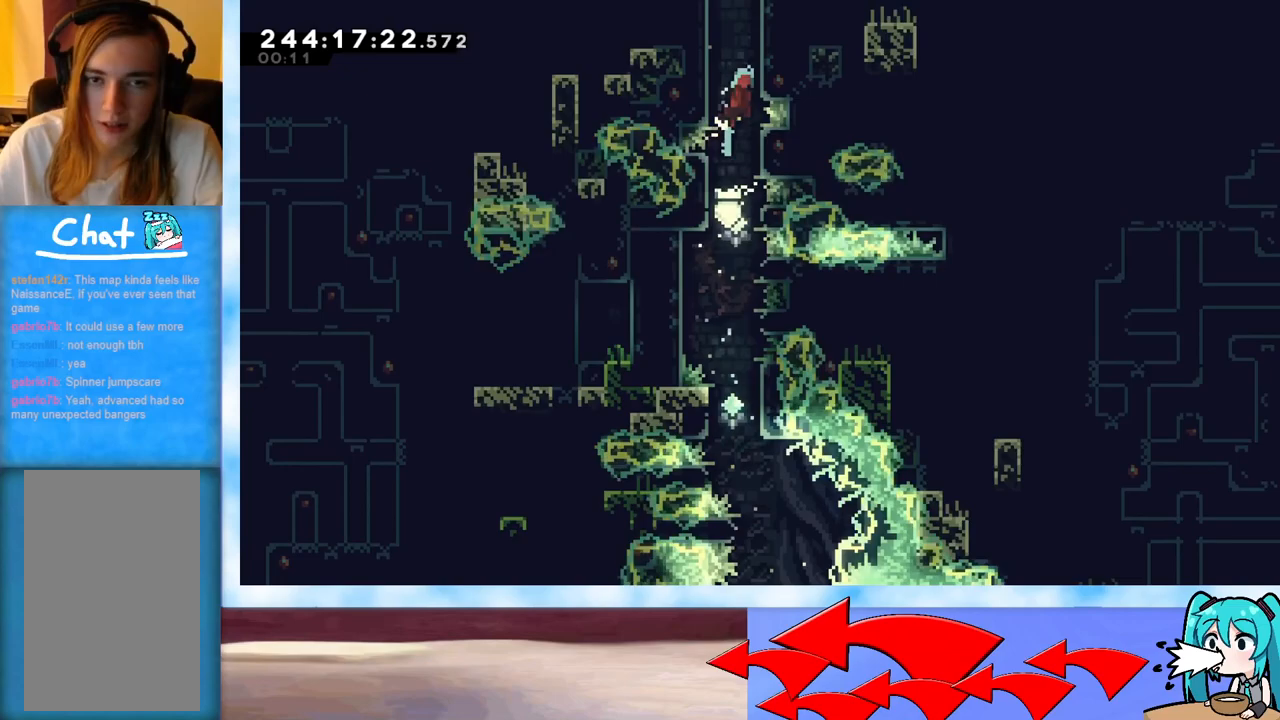
{"keys": [], "events": [[67, "j2", "down"], [167, "j2", "up"], [250, "j2", "down"], [350, "j2", "up"], [484, "jump", "up"]]}
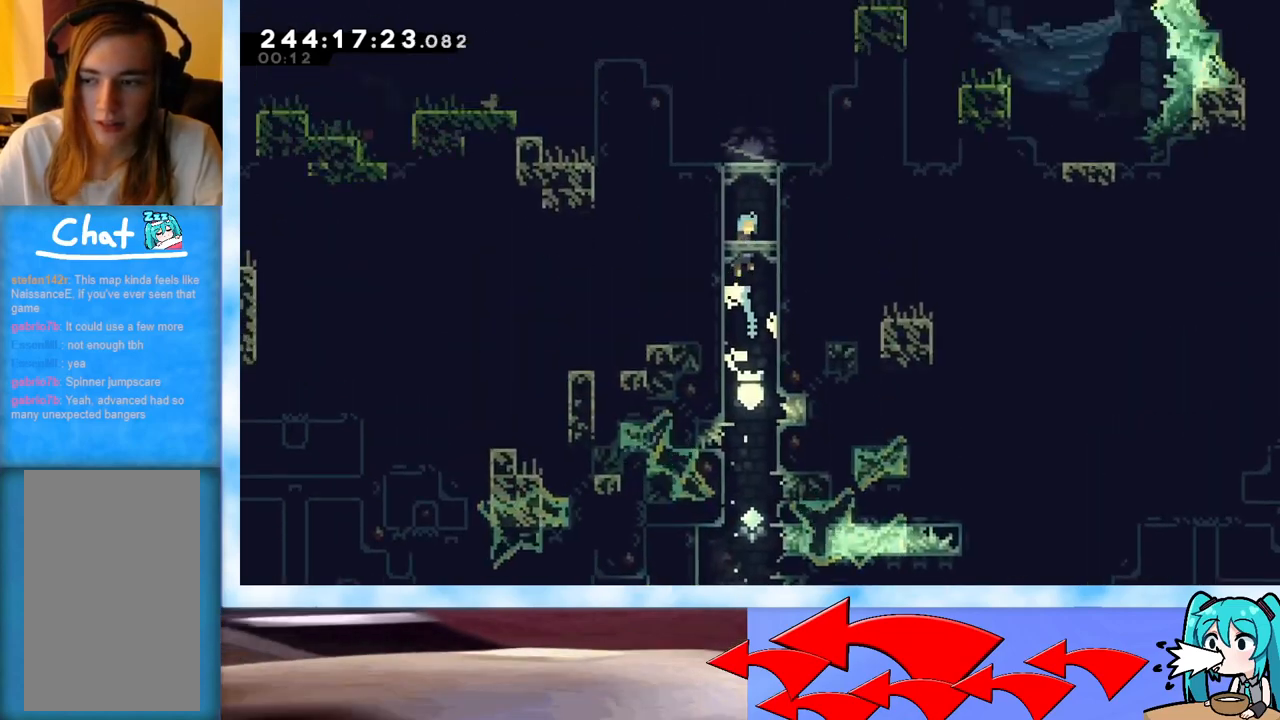
{"keys": [], "events": [[317, "grab", "down"], [367, "right", "down"], [468, "right", "up"], [501, "grab", "up"]]}
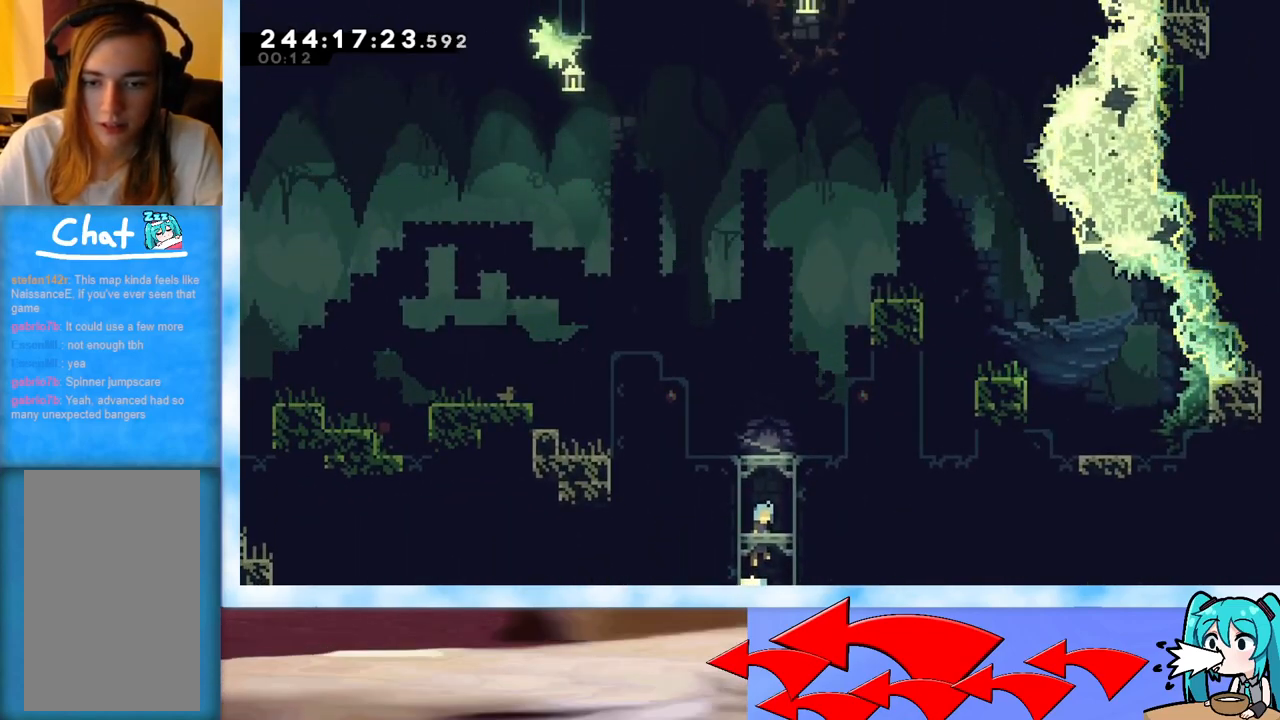
{"keys": ["jump", "right", "up"], "events": [[200, "jump", "down"], [467, "right", "down"], [467, "up", "down"]]}
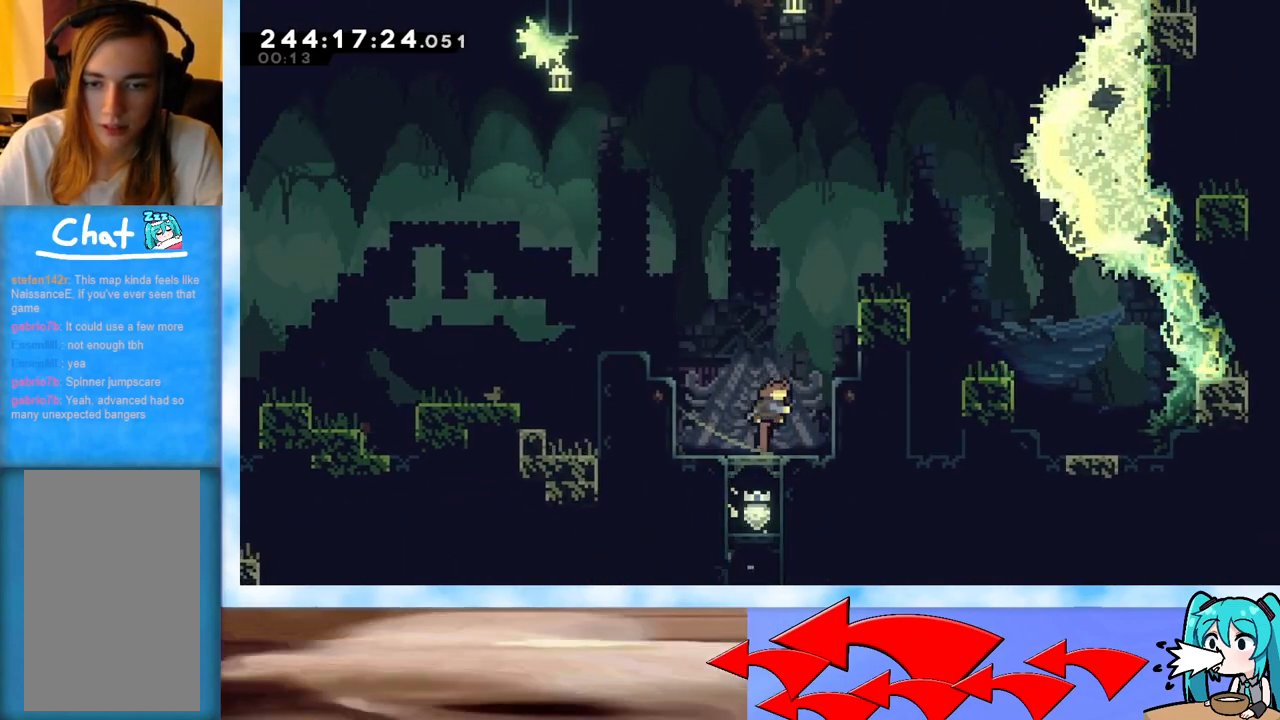
{"keys": [], "events": [[17, "dash", "down"], [167, "dash", "up"], [167, "jump", "up"], [201, "grab", "down"], [301, "jump", "down"], [401, "grab", "up"], [401, "jump", "up"], [434, "up", "up"], [501, "right", "up"]]}
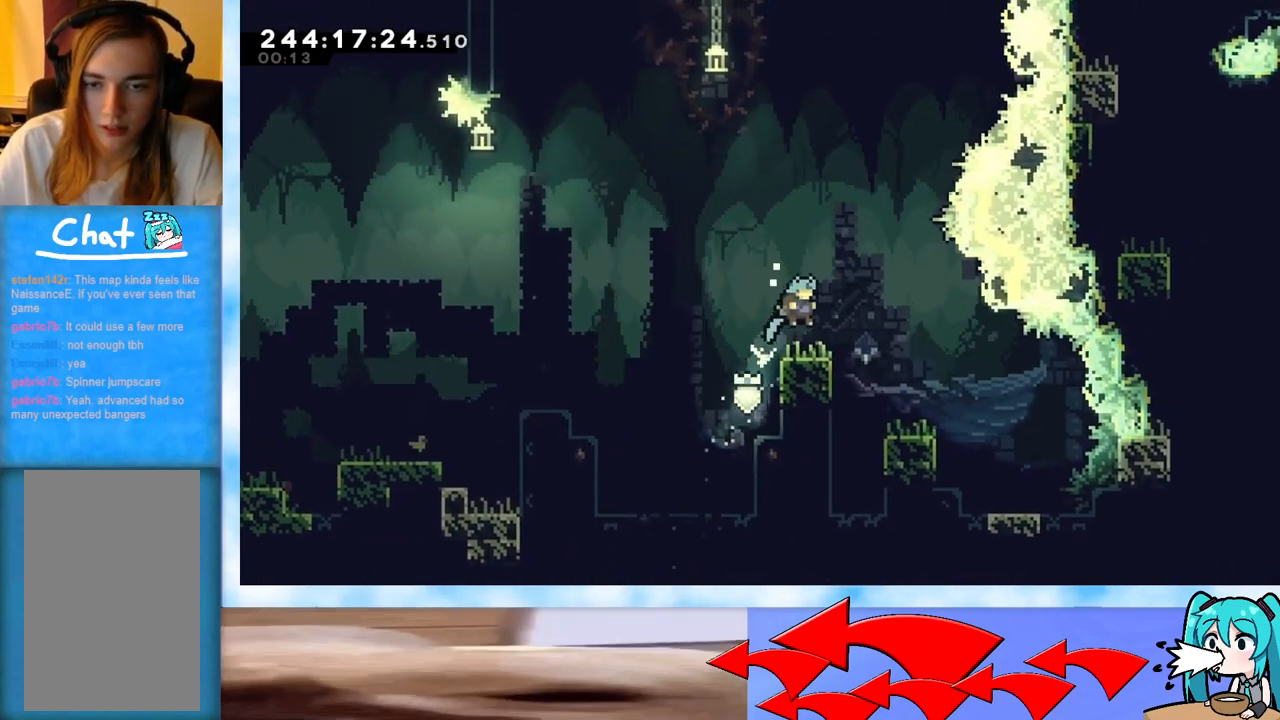
{"keys": ["left"], "events": [[133, "right", "down"], [317, "left", "down"], [317, "right", "up"], [367, "dash", "down"], [500, "dash", "up"]]}
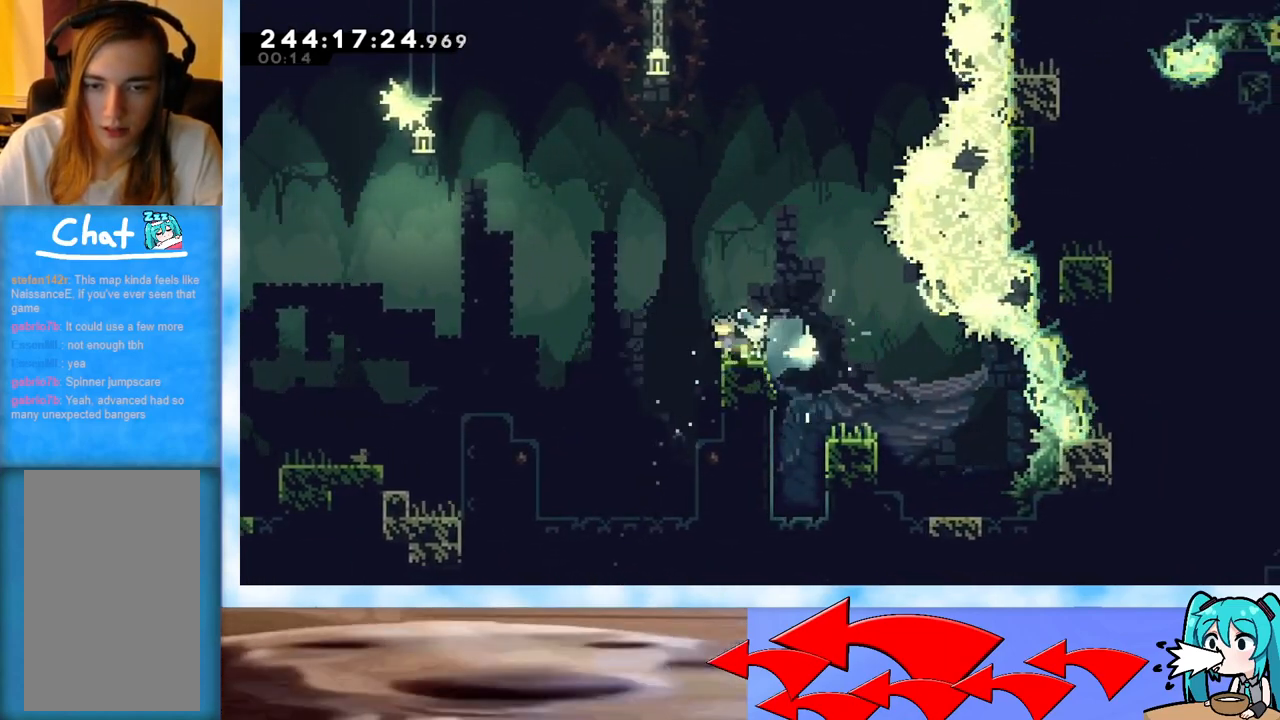
{"keys": ["up"], "events": [[50, "jump", "down"], [284, "left", "up"], [334, "jump", "up"], [334, "up", "down"], [384, "dash", "down"], [484, "dash", "up"]]}
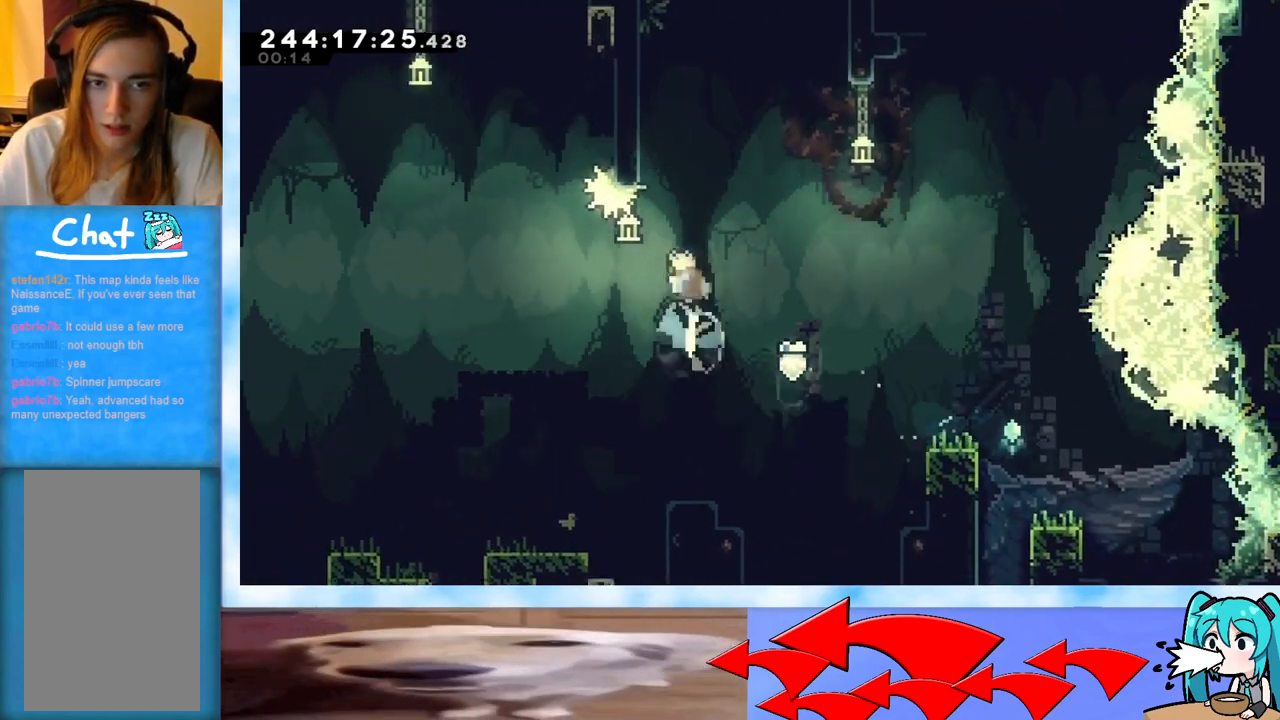
{"keys": ["grab"], "events": [[67, "grab", "down"], [117, "left", "down"], [167, "up", "up"], [300, "left", "up"], [350, "jump", "down"], [484, "jump", "up"]]}
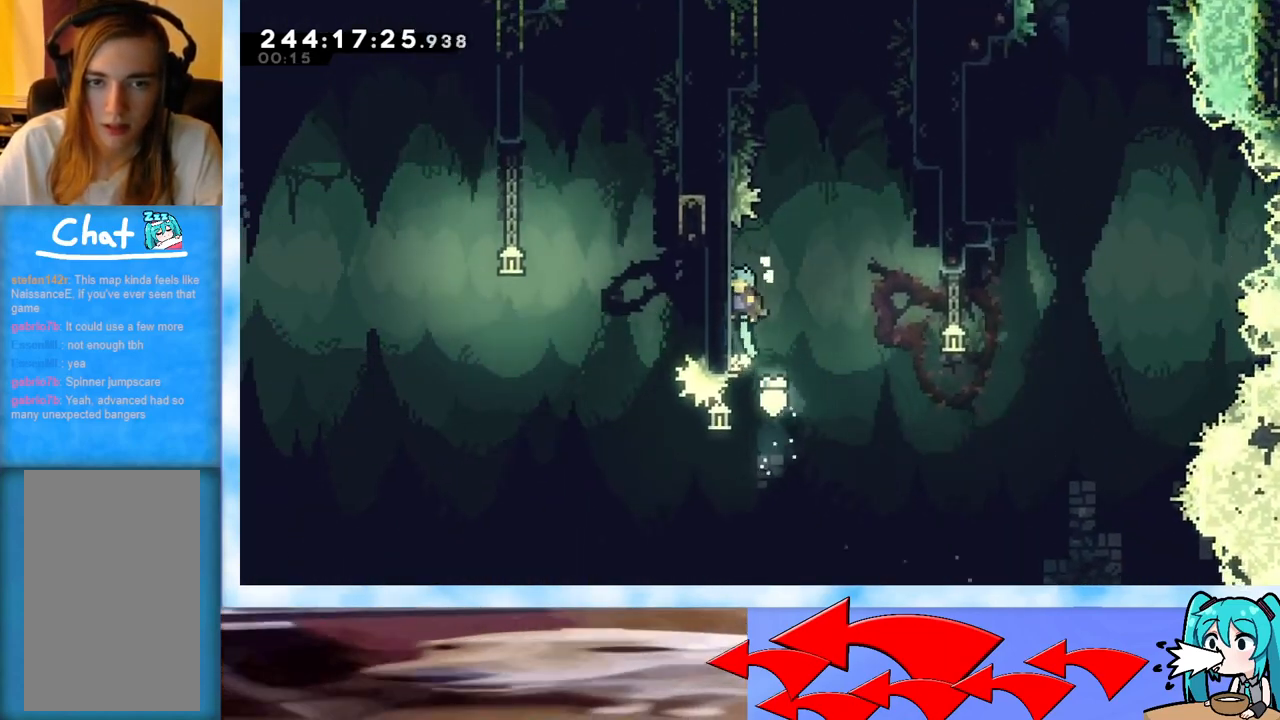
{"keys": ["grab", "jump", "right"], "events": [[34, "jump", "down"], [167, "jump", "up"], [217, "jump", "down"], [217, "right", "down"]]}
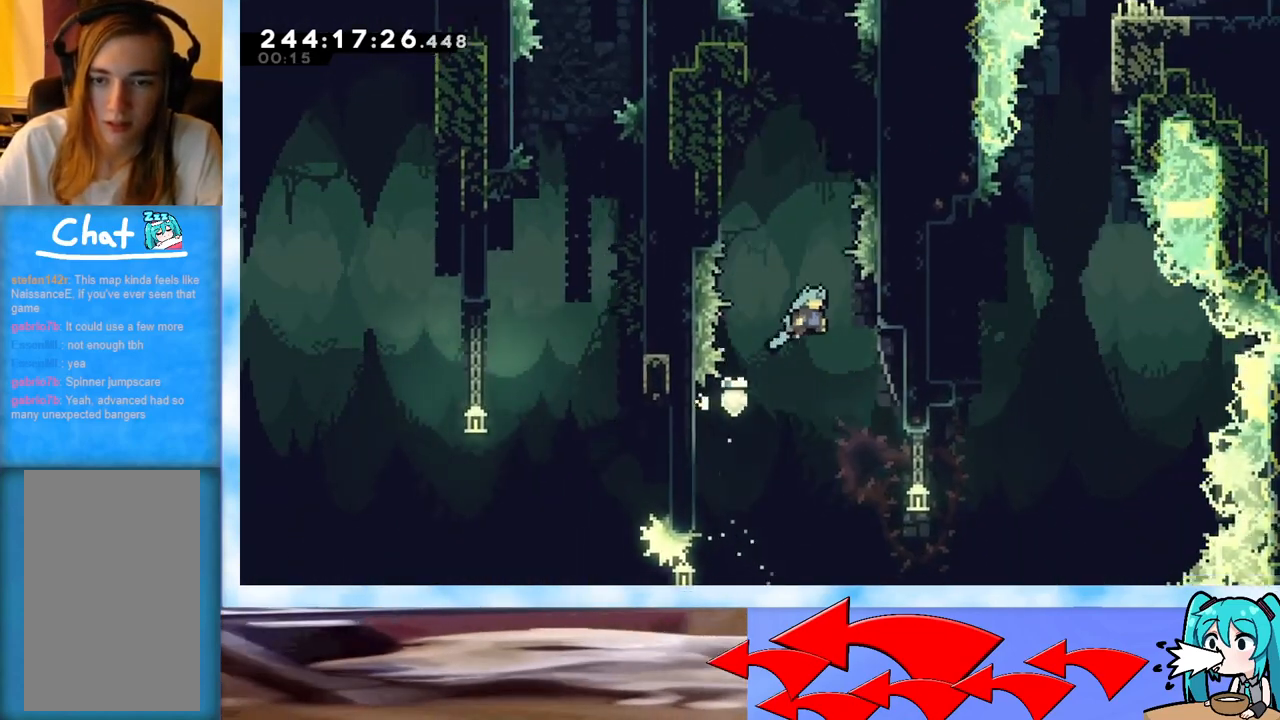
{"keys": ["grab", "up"], "events": [[284, "jump", "up"], [384, "right", "up"], [384, "up", "down"]]}
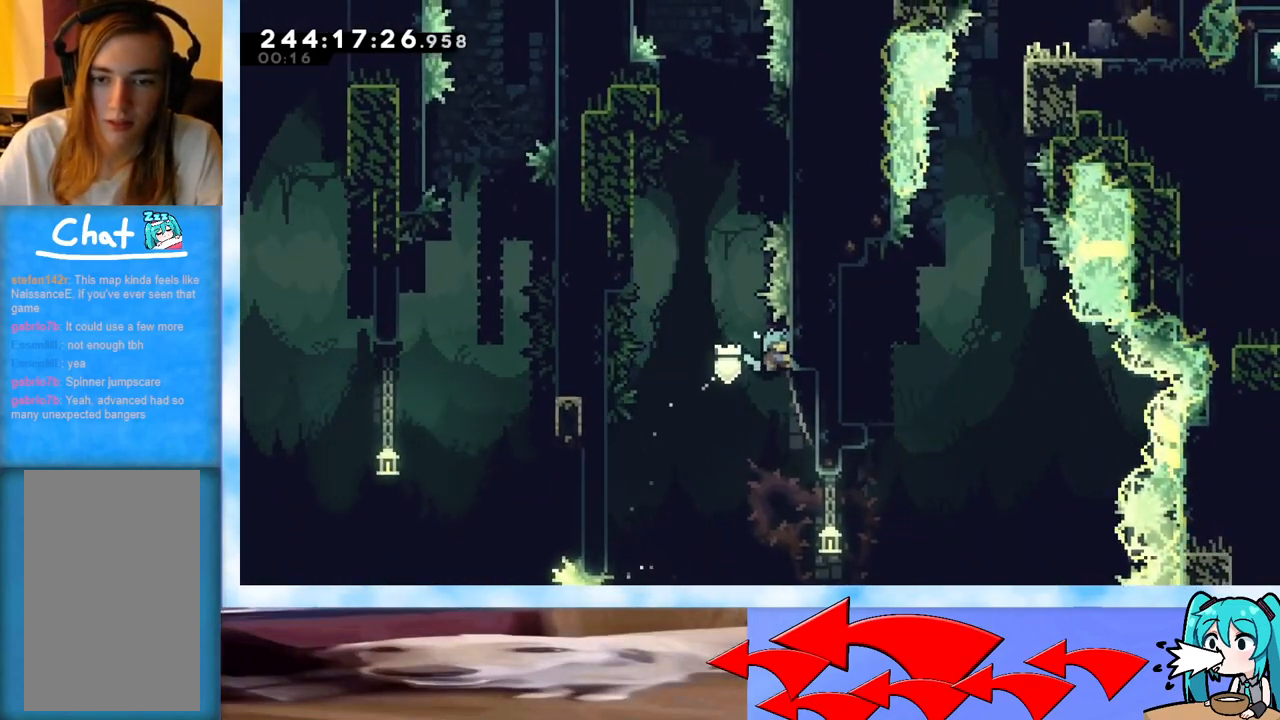
{"keys": ["grab", "left"], "events": [[17, "up", "up"], [67, "left", "down"], [117, "jump", "down"], [451, "jump", "up"]]}
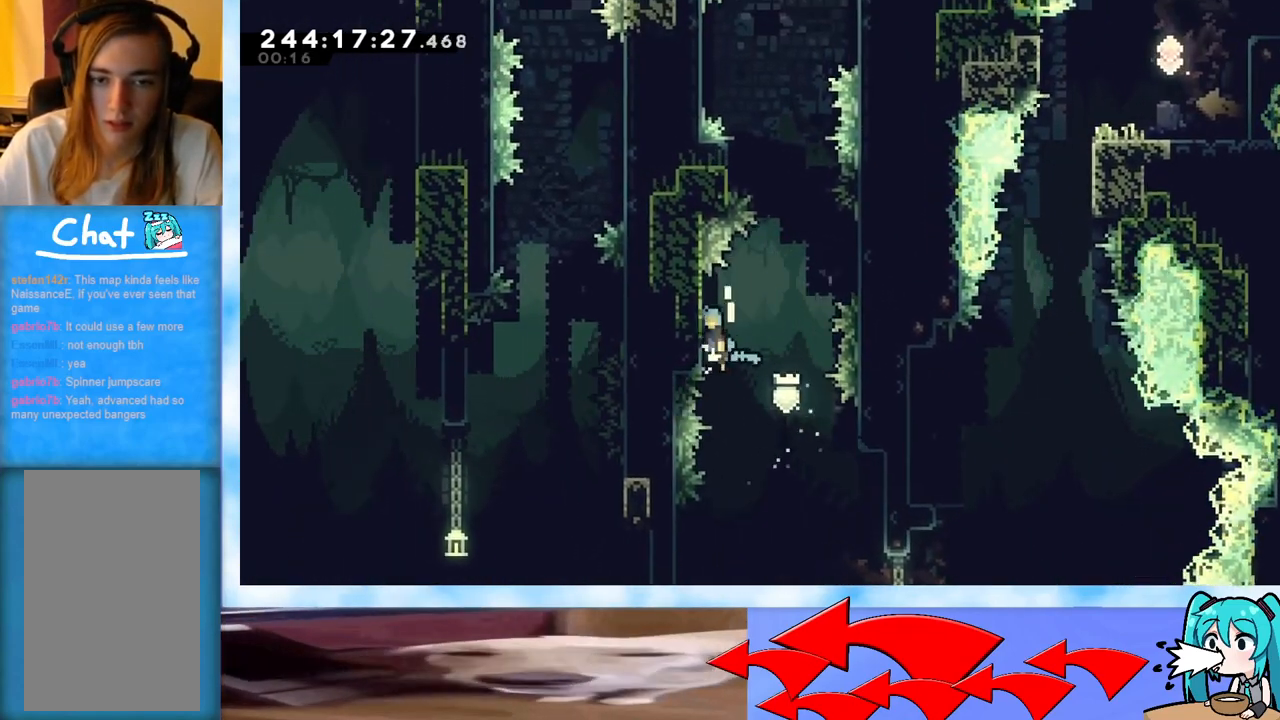
{"keys": ["grab", "right"], "events": [[33, "jump", "down"], [33, "left", "up"], [83, "jump", "up"], [133, "jump", "down"], [133, "right", "down"], [467, "jump", "up"]]}
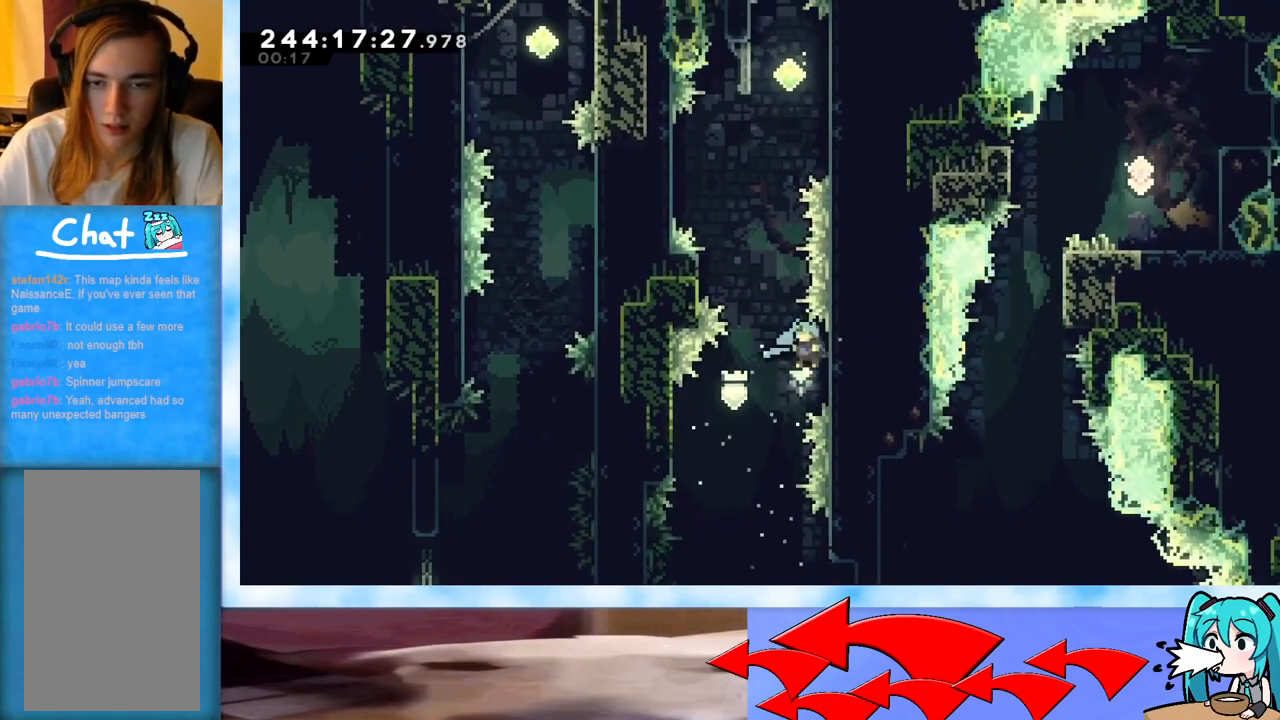
{"keys": ["grab", "jump", "left"], "events": [[17, "left", "down"], [17, "right", "up"], [50, "jump", "down"], [284, "jump", "up"], [334, "jump", "down"]]}
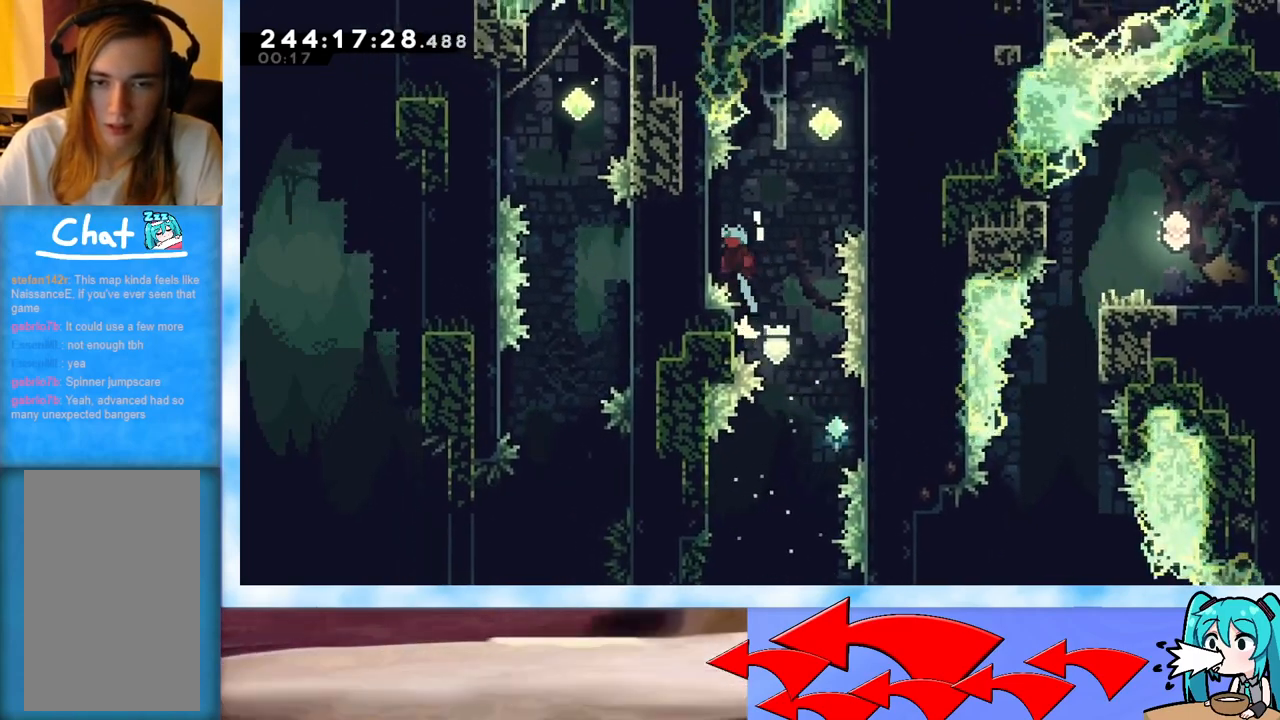
{"keys": ["grab", "jump", "right"], "events": [[67, "jump", "up"], [117, "left", "up"], [117, "right", "down"], [167, "jump", "down"]]}
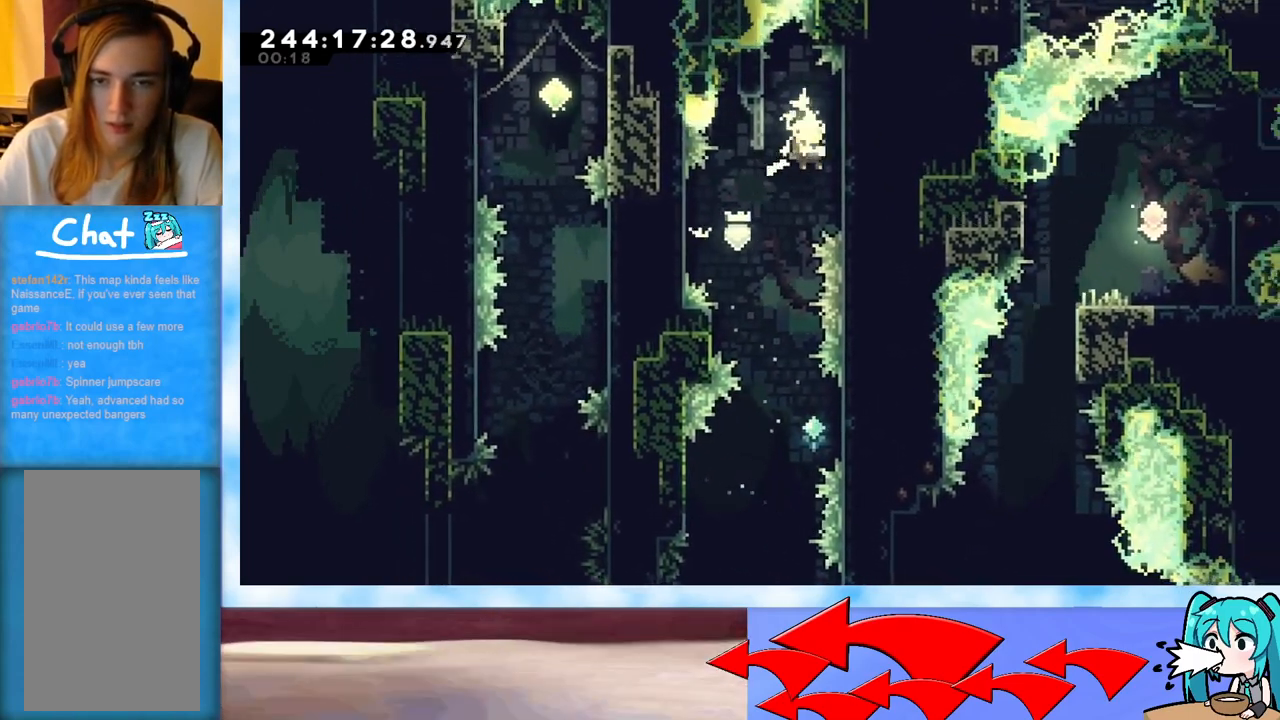
{"keys": ["down"], "events": [[34, "grab", "up"], [34, "jump", "up"], [84, "jump", "down"], [84, "right", "up"], [184, "jump", "up"], [367, "down", "down"]]}
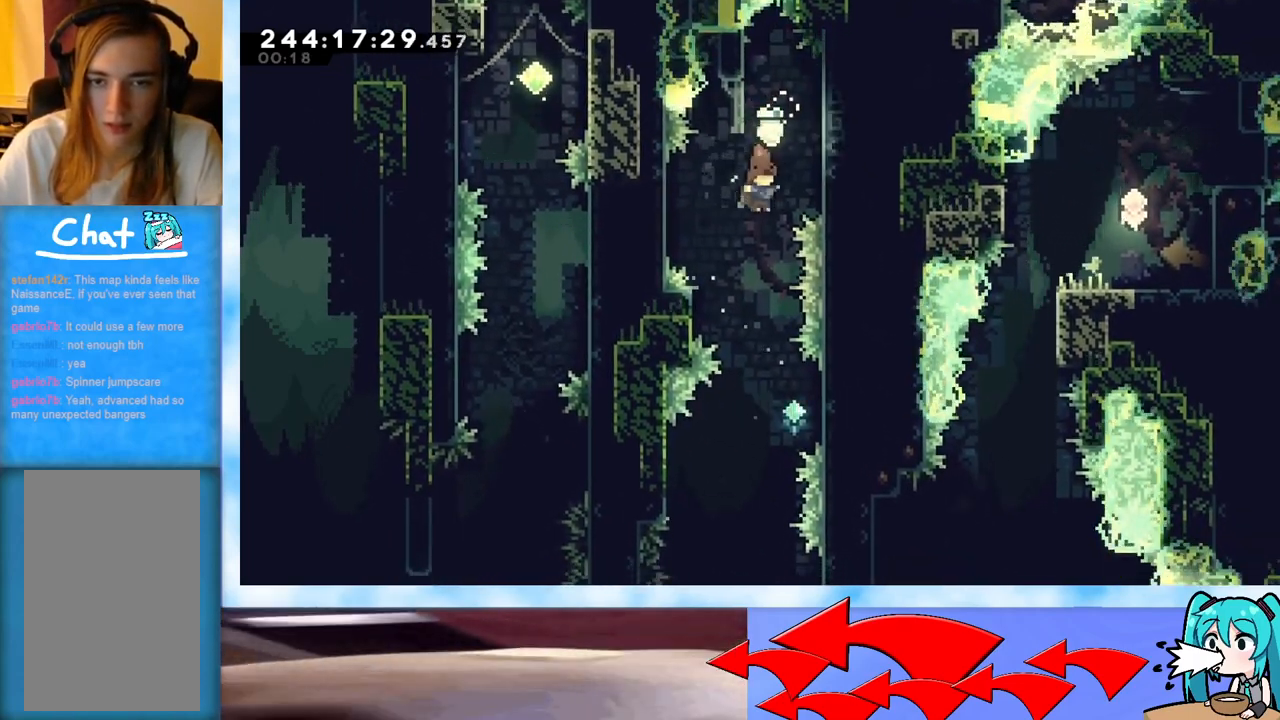
{"keys": ["right"], "events": [[384, "down", "up"], [484, "right", "down"]]}
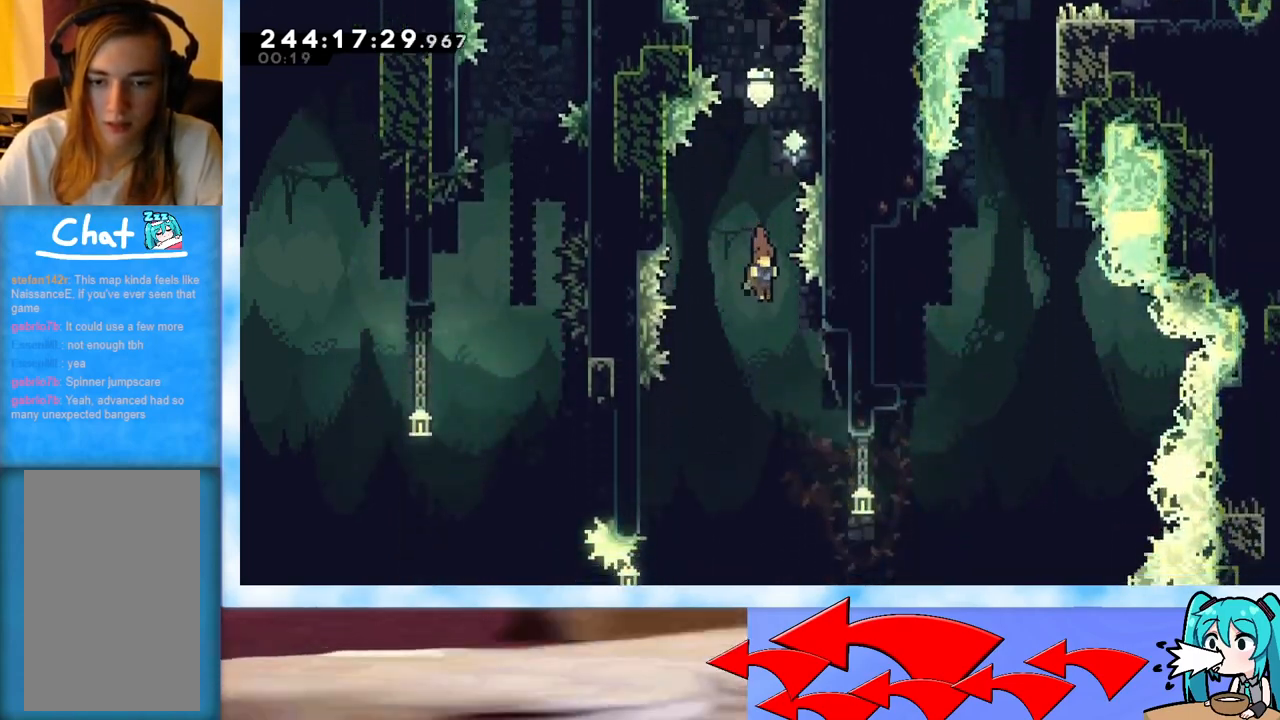
{"keys": ["right"], "events": [[34, "right", "up"], [117, "right", "down"]]}
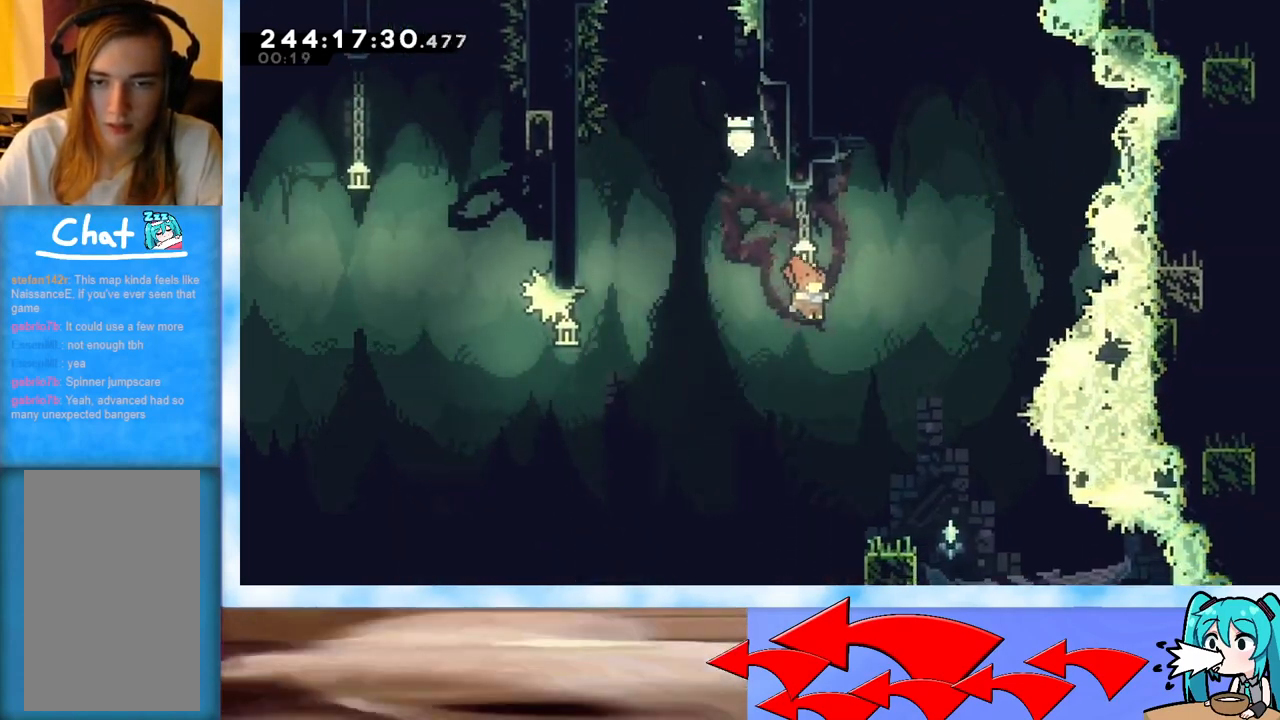
{"keys": ["jump", "left"], "events": [[33, "right", "up"], [33, "up", "down"], [83, "dash", "down"], [233, "dash", "up"], [267, "left", "down"], [317, "jump", "down"], [367, "up", "up"]]}
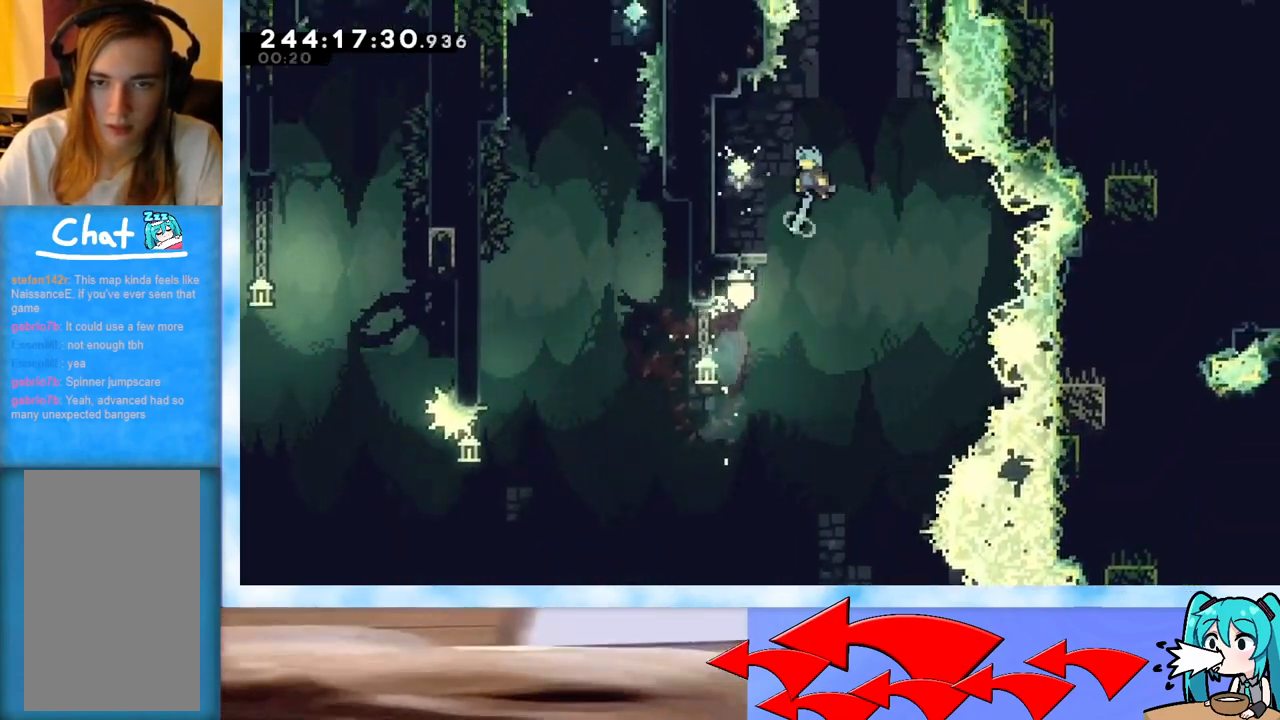
{"keys": ["jump", "left"], "events": [[50, "jump", "up"], [301, "left", "up"], [384, "left", "down"], [468, "jump", "down"]]}
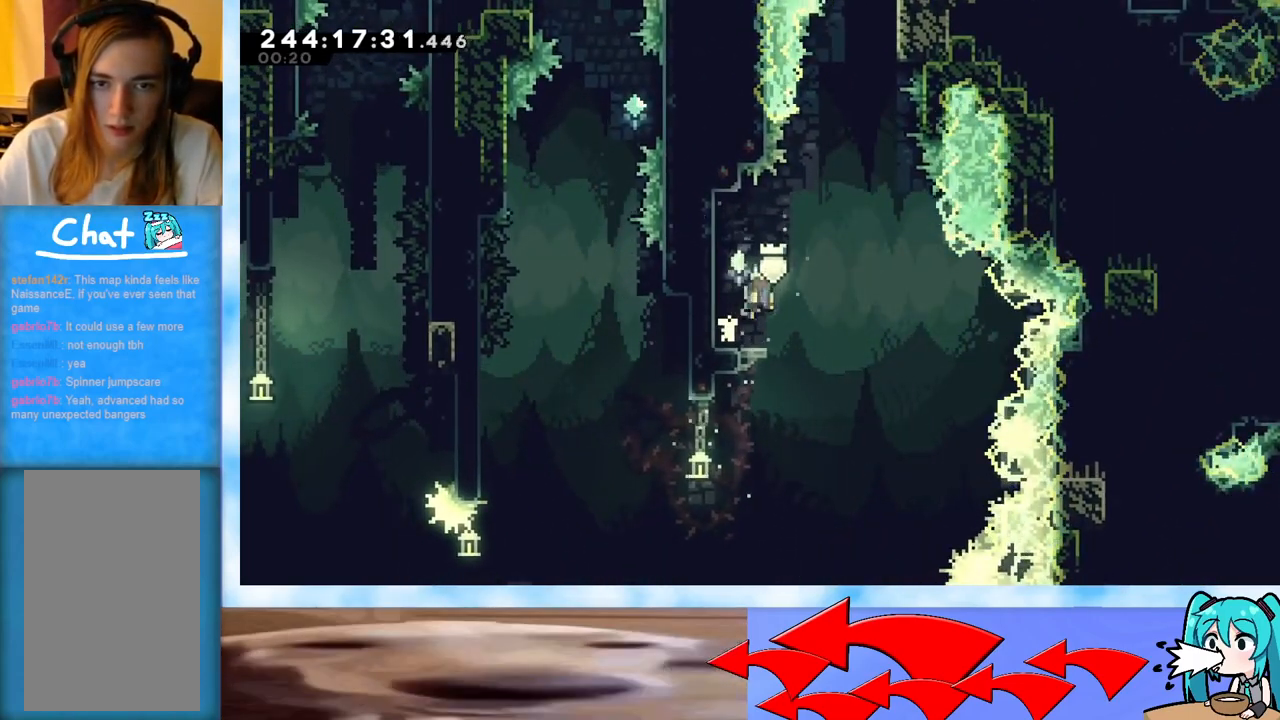
{"keys": ["grab", "left", "up"], "events": [[67, "left", "up"], [117, "jump", "up"], [217, "jump", "down"], [217, "right", "down"], [217, "up", "down"], [250, "left", "down"], [250, "right", "up"], [450, "grab", "down"], [484, "jump", "up"]]}
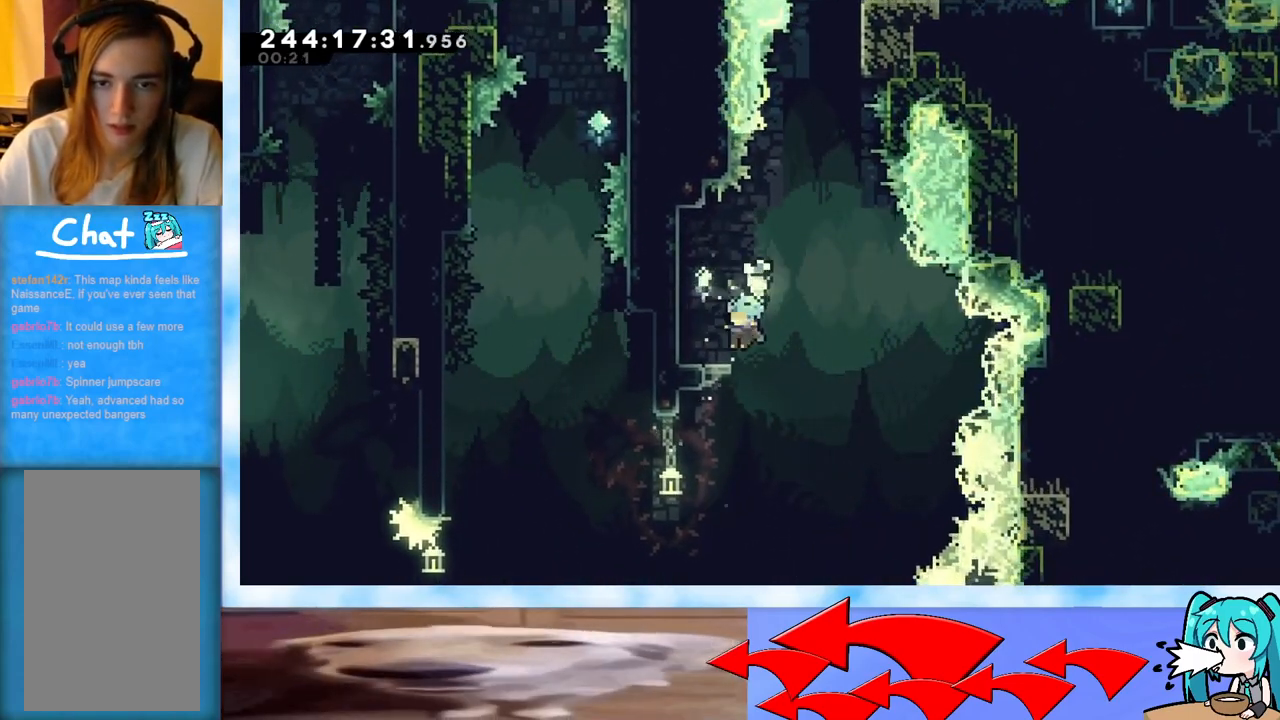
{"keys": [], "events": [[84, "jump", "down"], [217, "grab", "up"], [217, "jump", "up"], [217, "up", "up"], [267, "left", "up"]]}
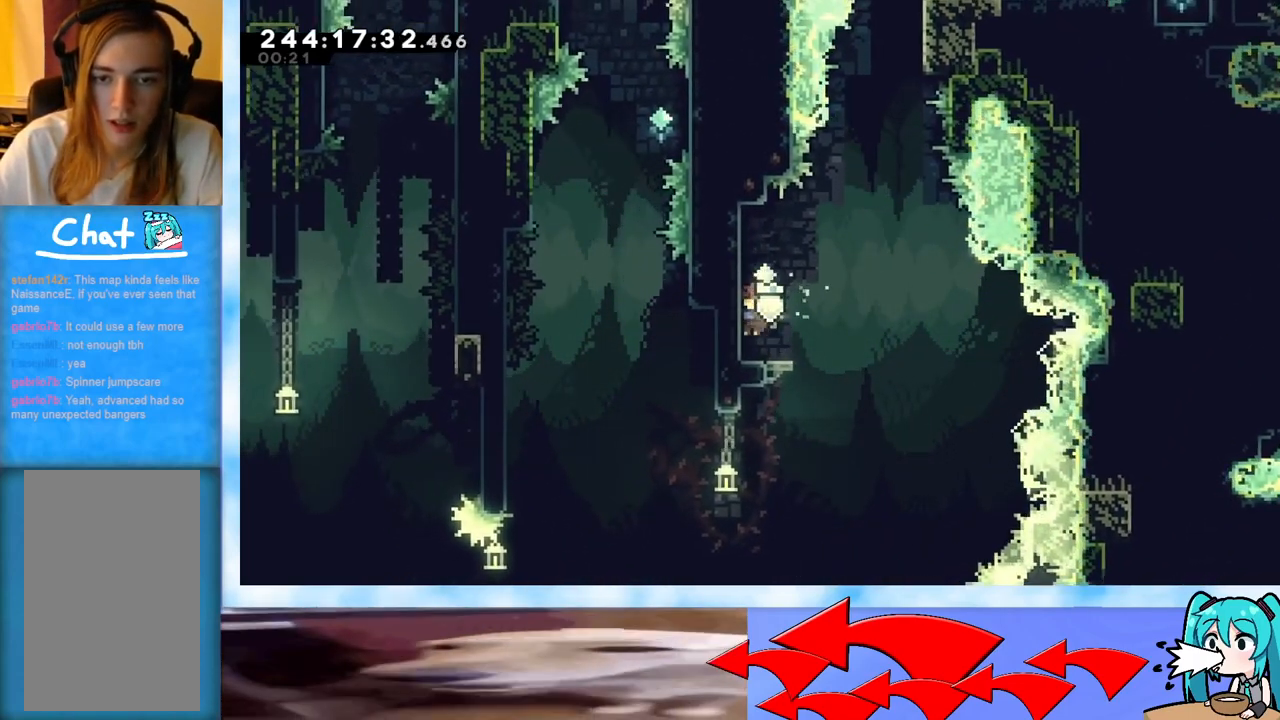
{"keys": ["jump", "right", "up"], "events": [[100, "jump", "down"], [284, "jump", "up"], [334, "right", "down"], [334, "up", "down"], [384, "jump", "down"]]}
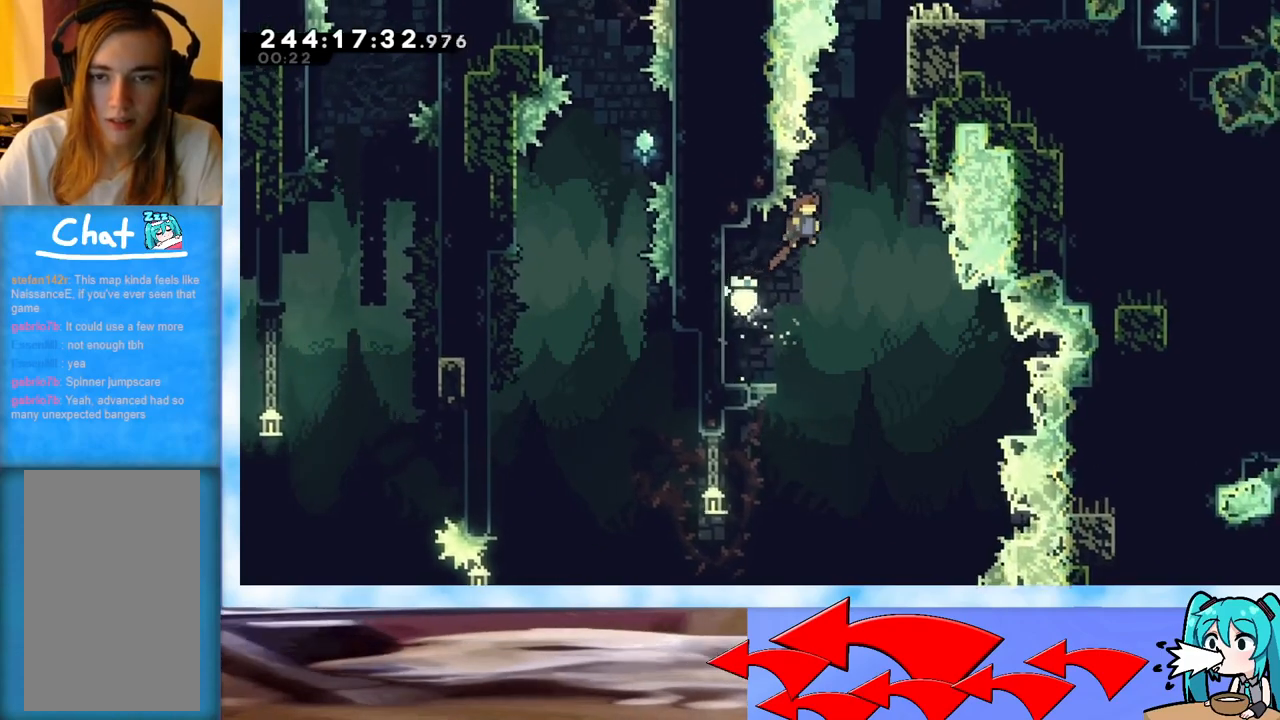
{"keys": ["grab", "right", "up"], "events": [[217, "jump", "up"], [217, "right", "up"], [267, "dash", "down"], [351, "dash", "up"], [351, "right", "down"], [401, "grab", "down"]]}
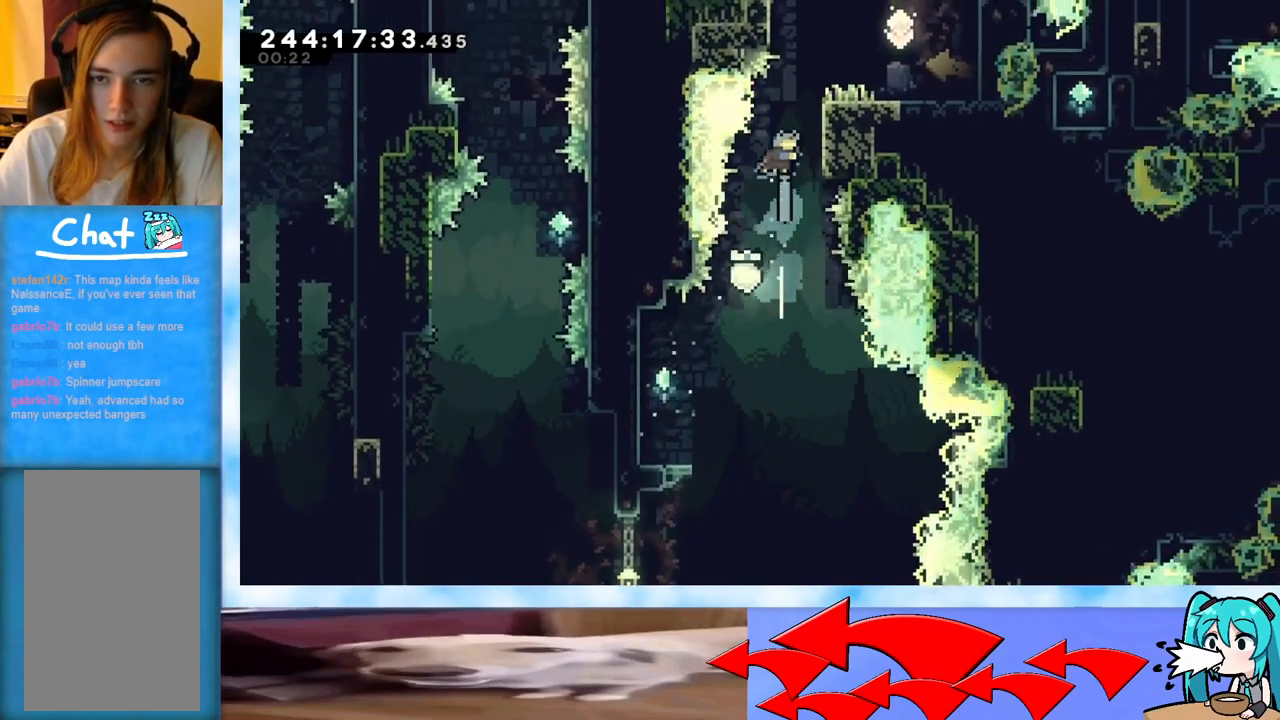
{"keys": ["right"], "events": [[33, "up", "up"], [183, "jump", "down"], [267, "j2", "down"], [367, "grab", "up"], [367, "jump", "up"], [417, "j2", "up"]]}
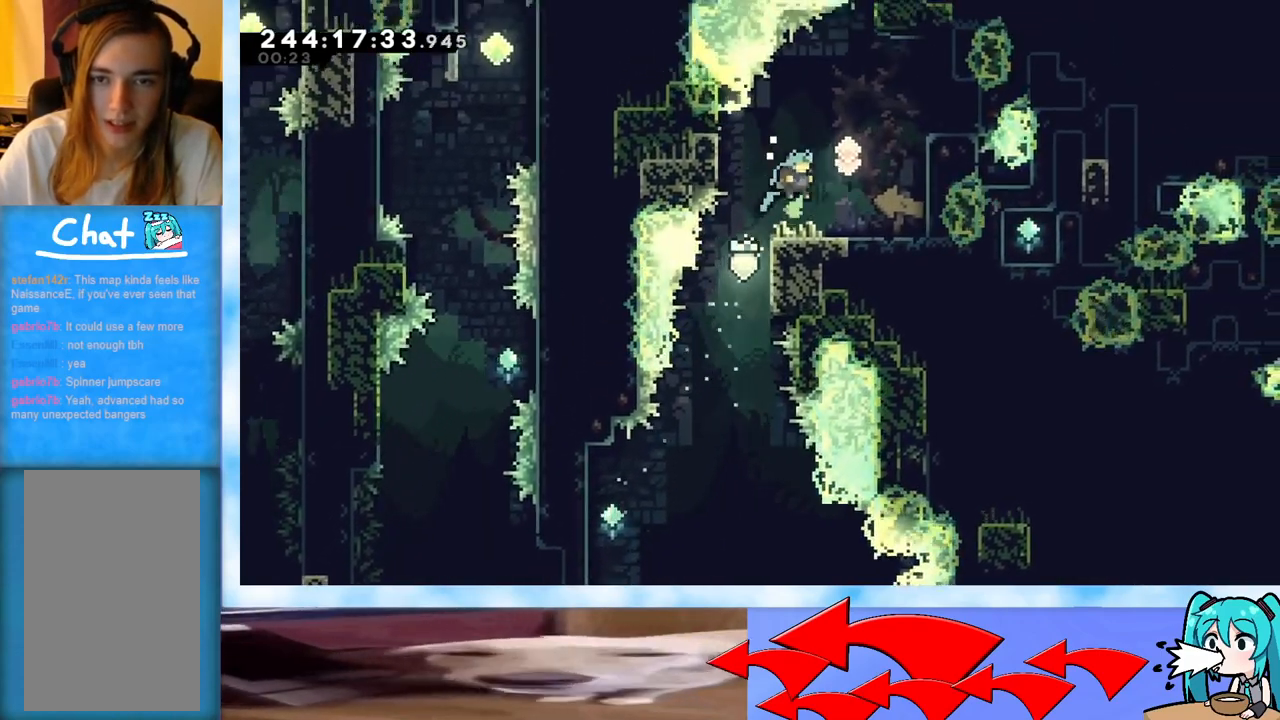
{"keys": ["left"], "events": [[101, "right", "up"], [184, "jump", "down"], [234, "left", "down"], [334, "jump", "up"]]}
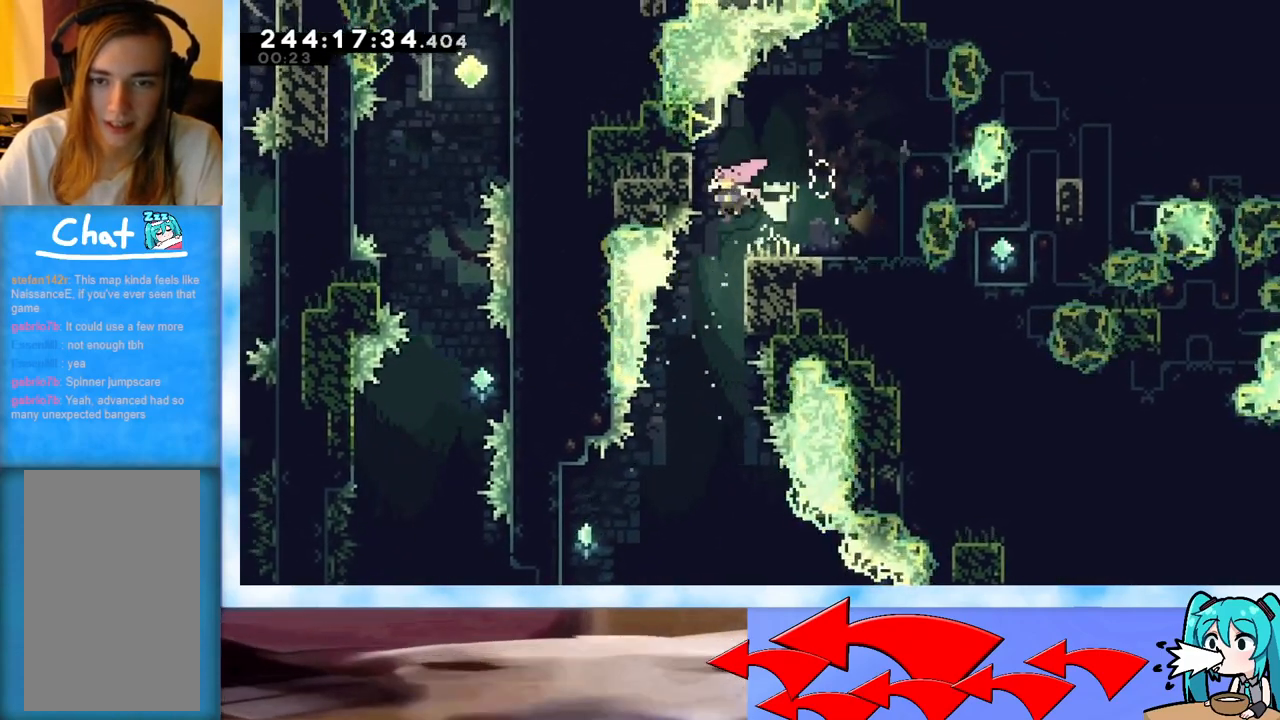
{"keys": ["down", "left"], "events": [[67, "left", "up"], [350, "down", "down"], [450, "left", "down"]]}